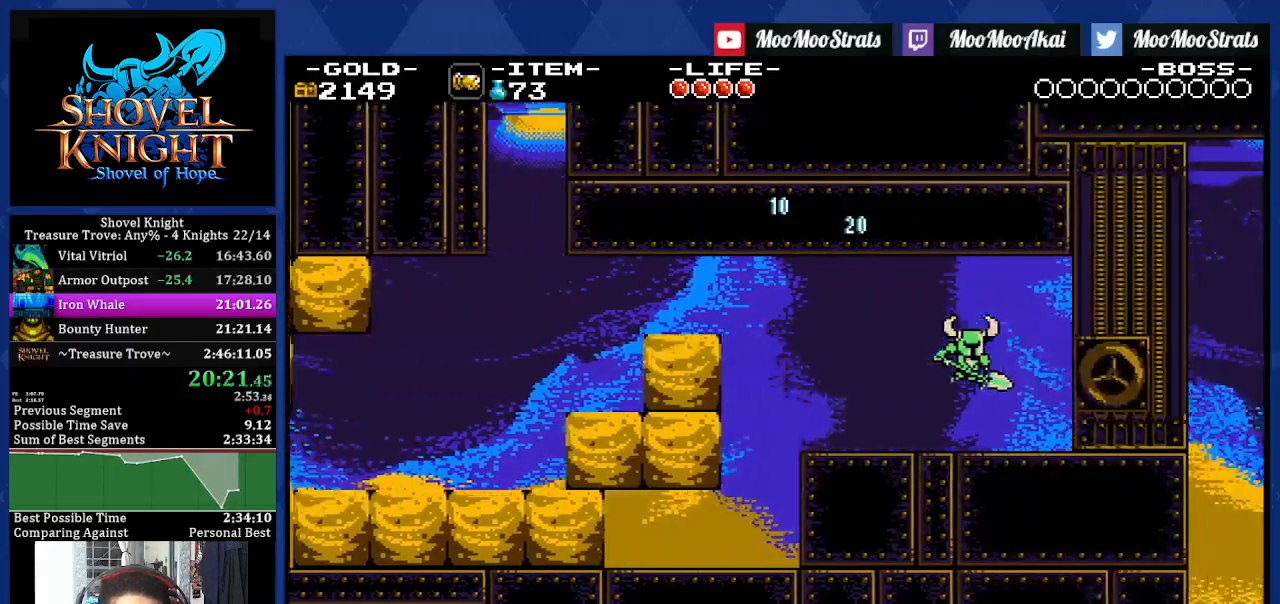
Gameplay with a controller (PlayStation layout); each line is a JSON object with the inputs held at the frame after it. "events" lists button and stick changes between this image and that frame as [ms after this image, input, new state], when the widget could be followed in between. Not read: L3 R2 R3.
{"buttons": ["DPAD_RIGHT"], "left_stick": "center", "right_stick": "center", "events": []}
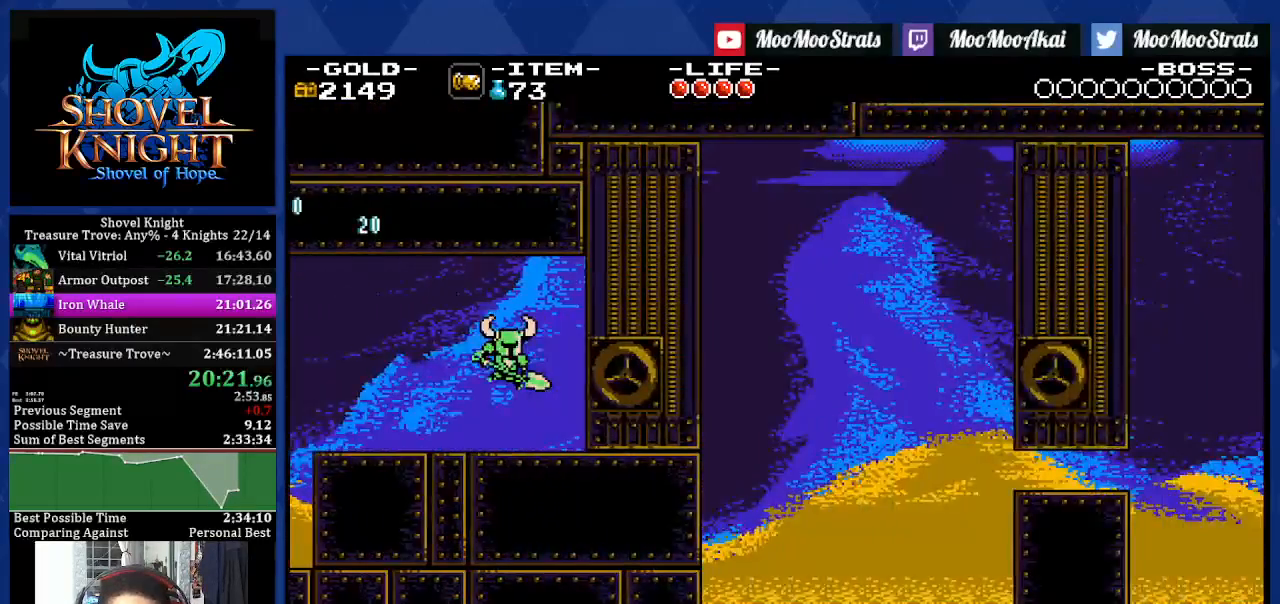
{"buttons": ["DPAD_RIGHT"], "left_stick": "center", "right_stick": "center"}
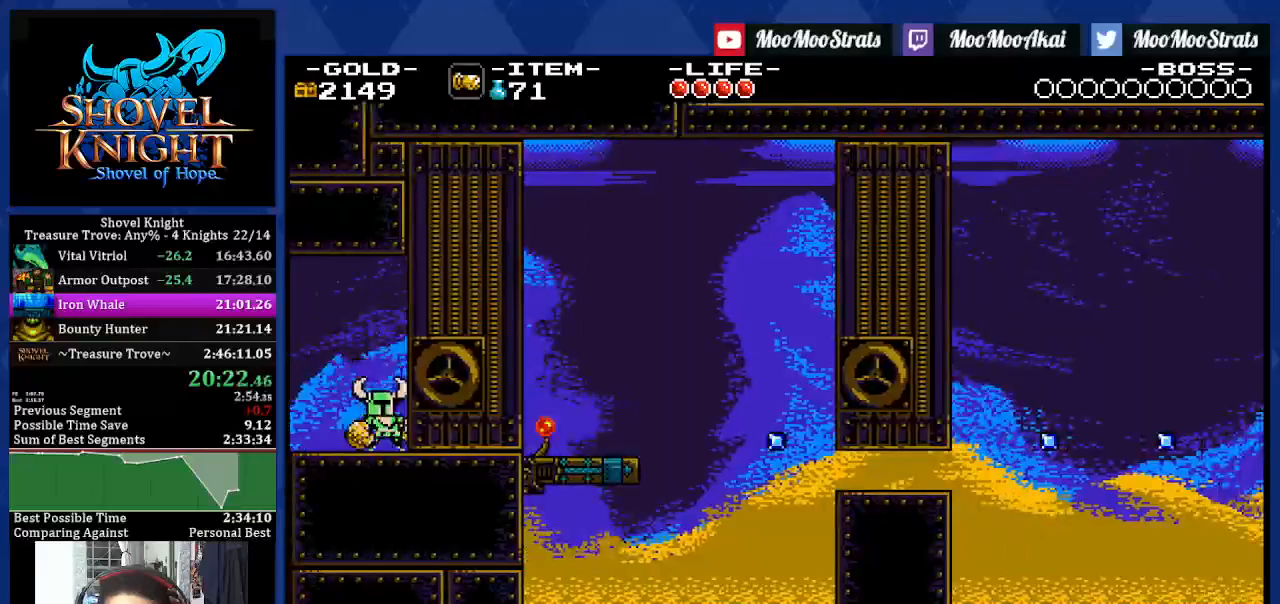
{"buttons": ["DPAD_RIGHT"], "left_stick": "center", "right_stick": "center", "events": [[133, "R1", "down"], [217, "R1", "up"]]}
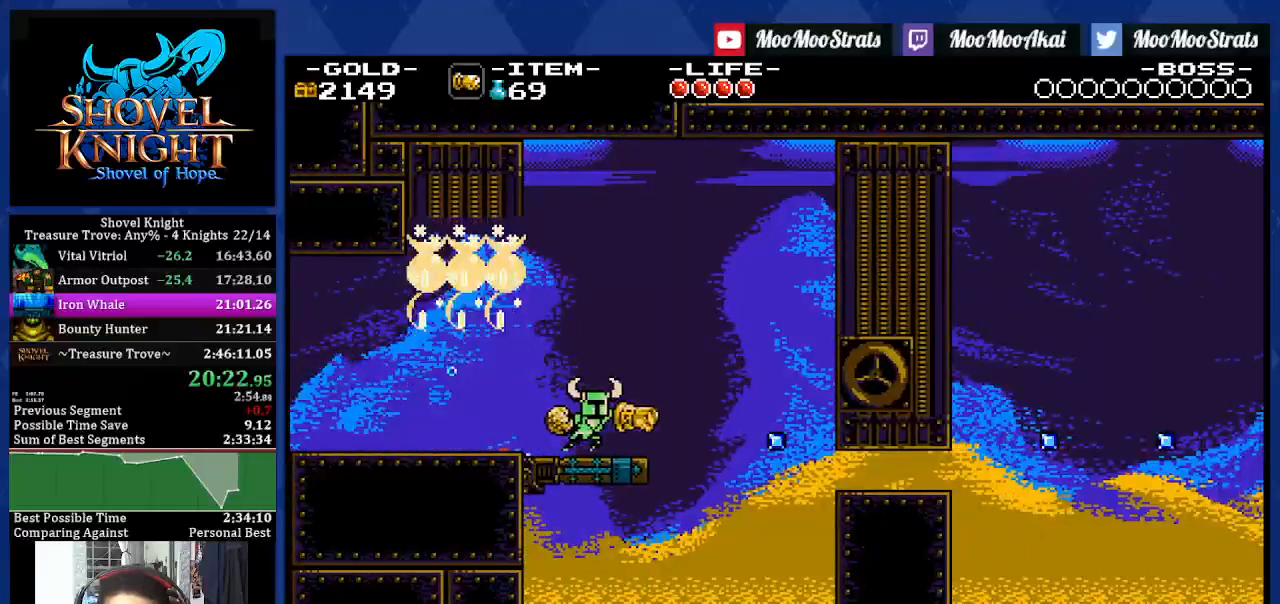
{"buttons": ["DPAD_RIGHT"], "left_stick": "center", "right_stick": "center", "events": [[350, "DPAD_RIGHT", "up"], [400, "DPAD_RIGHT", "down"]]}
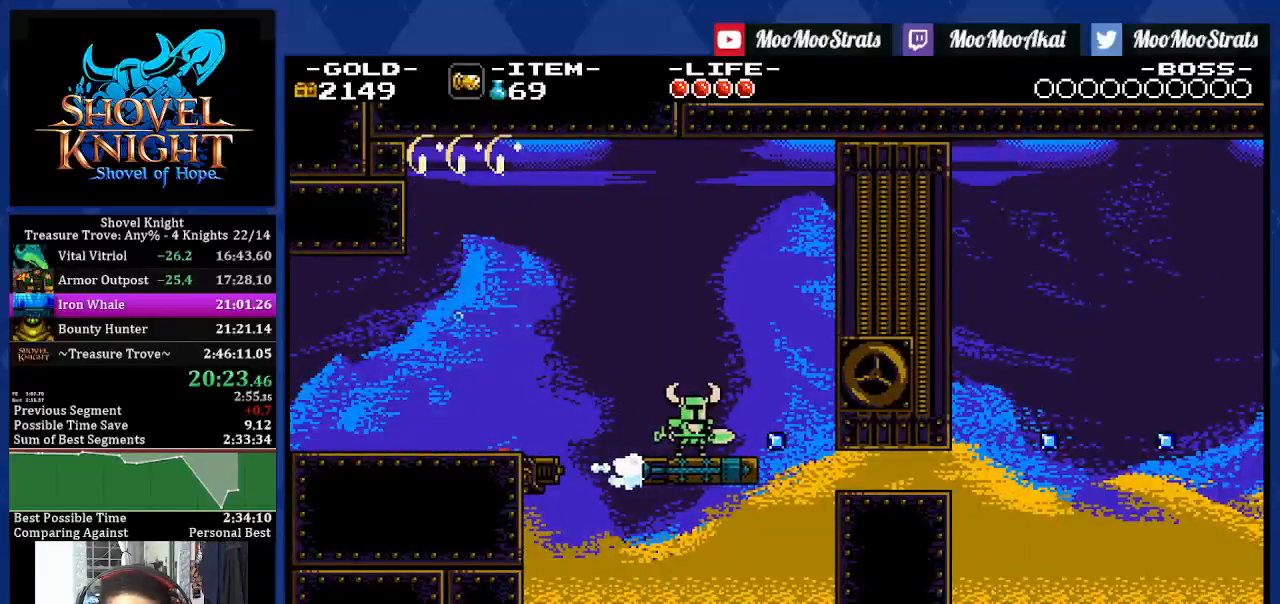
{"buttons": ["SQUARE", "DPAD_RIGHT"], "left_stick": "center", "right_stick": "center", "events": [[100, "SQUARE", "down"]]}
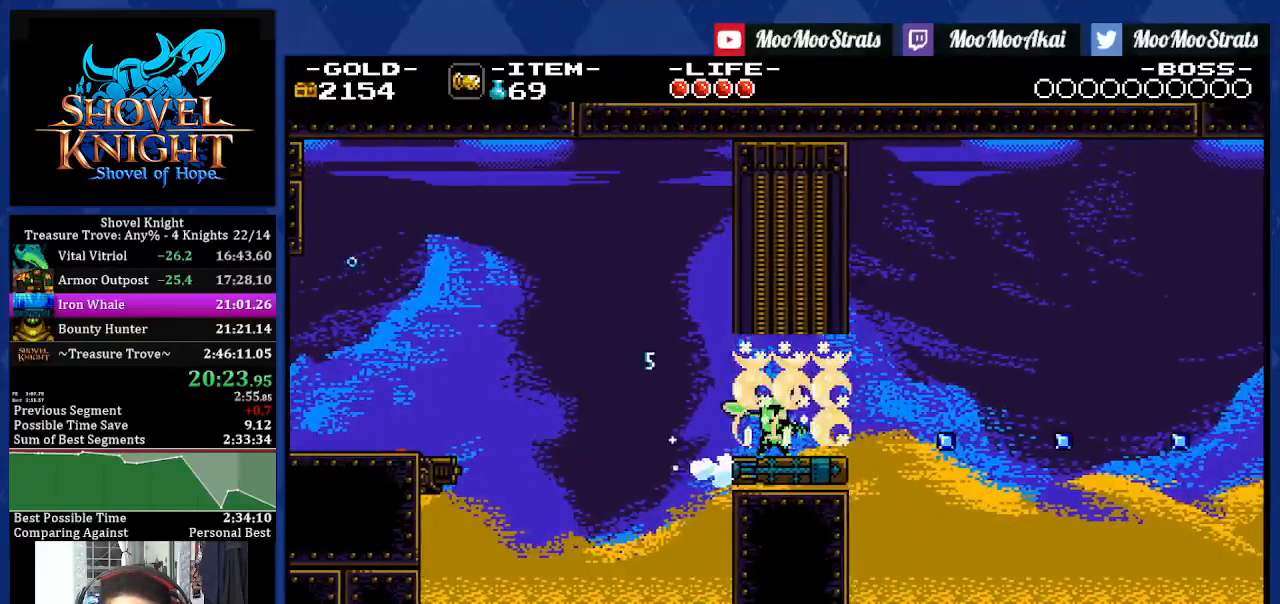
{"buttons": ["SQUARE", "DPAD_RIGHT"], "left_stick": "center", "right_stick": "center", "events": []}
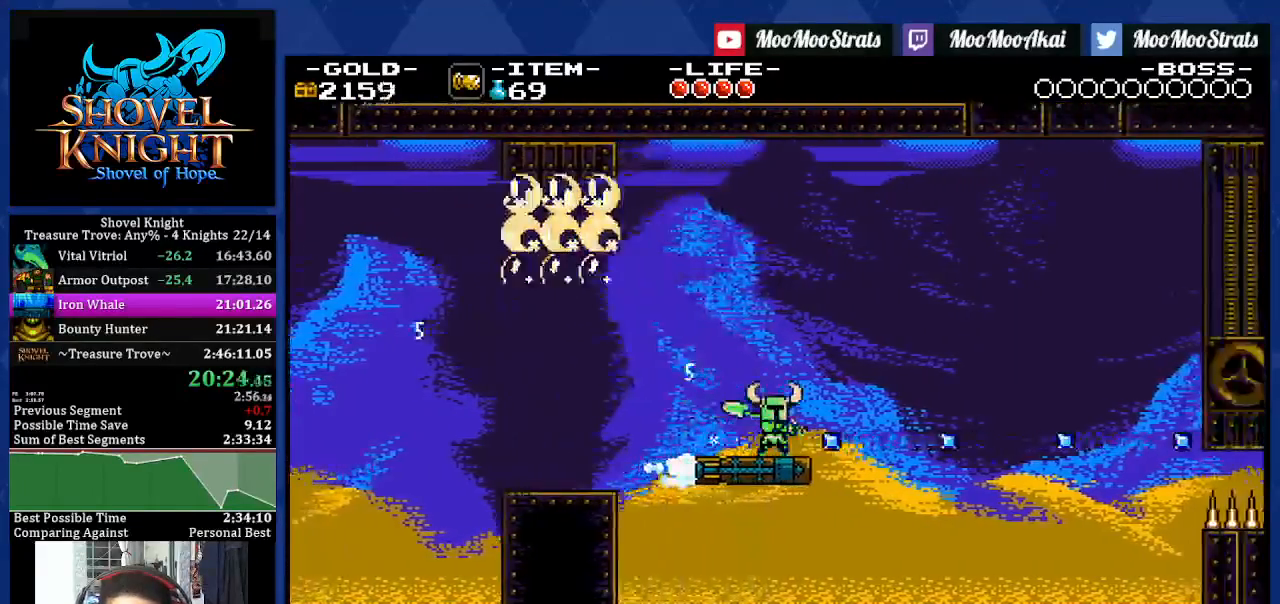
{"buttons": ["SQUARE", "DPAD_RIGHT"], "left_stick": "center", "right_stick": "center", "events": []}
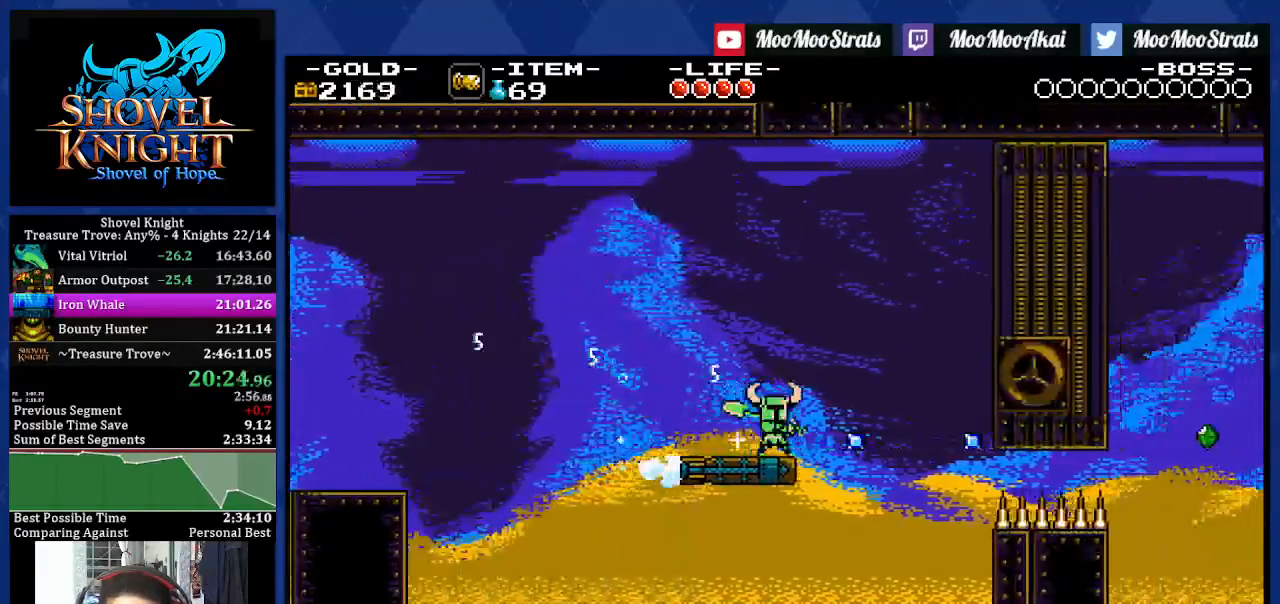
{"buttons": ["SQUARE"], "left_stick": "center", "right_stick": "center", "events": [[300, "DPAD_RIGHT", "up"]]}
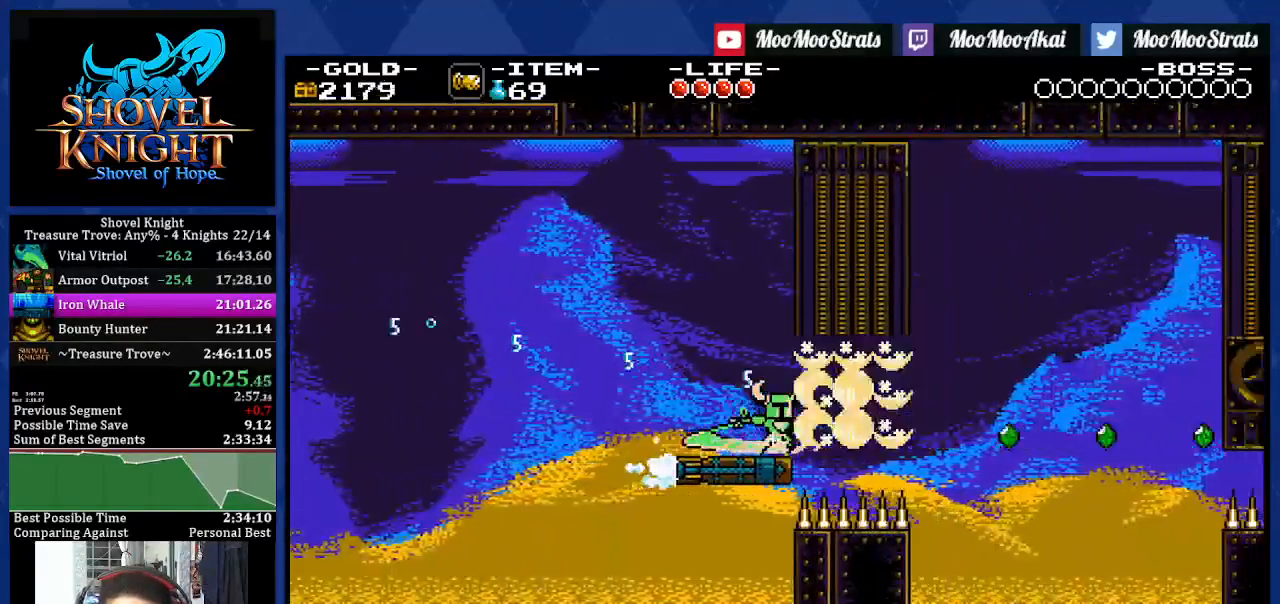
{"buttons": ["SQUARE"], "left_stick": "center", "right_stick": "center", "events": [[317, "DPAD_LEFT", "down"], [400, "DPAD_LEFT", "up"]]}
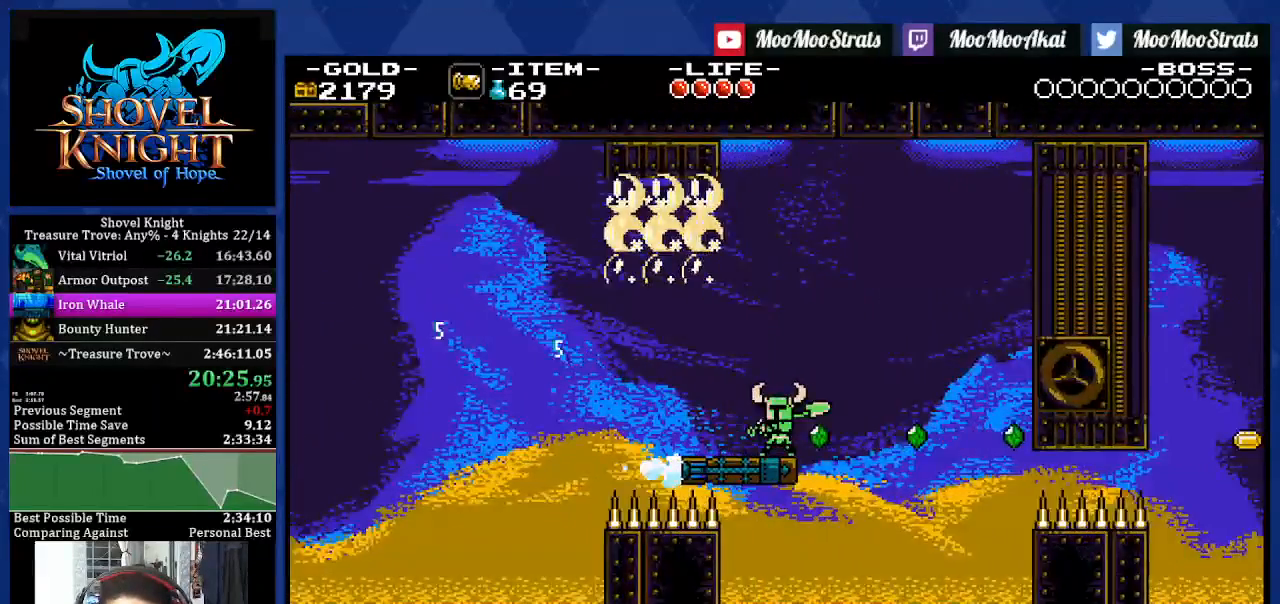
{"buttons": ["SQUARE"], "left_stick": "center", "right_stick": "center", "events": []}
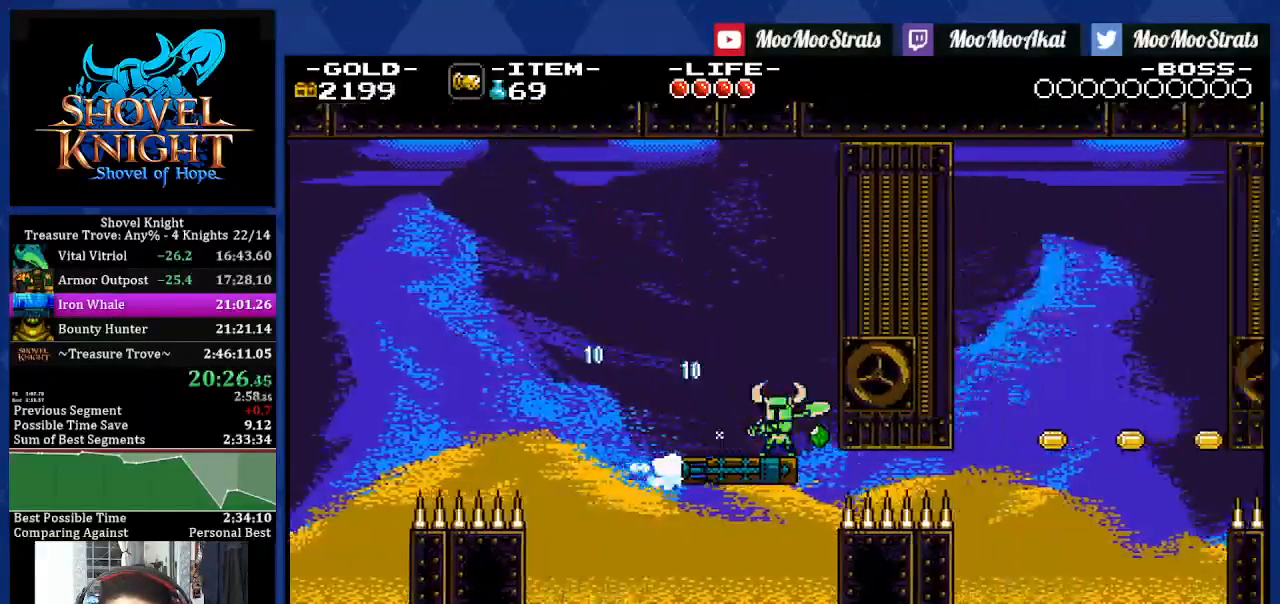
{"buttons": ["SQUARE"], "left_stick": "center", "right_stick": "center", "events": []}
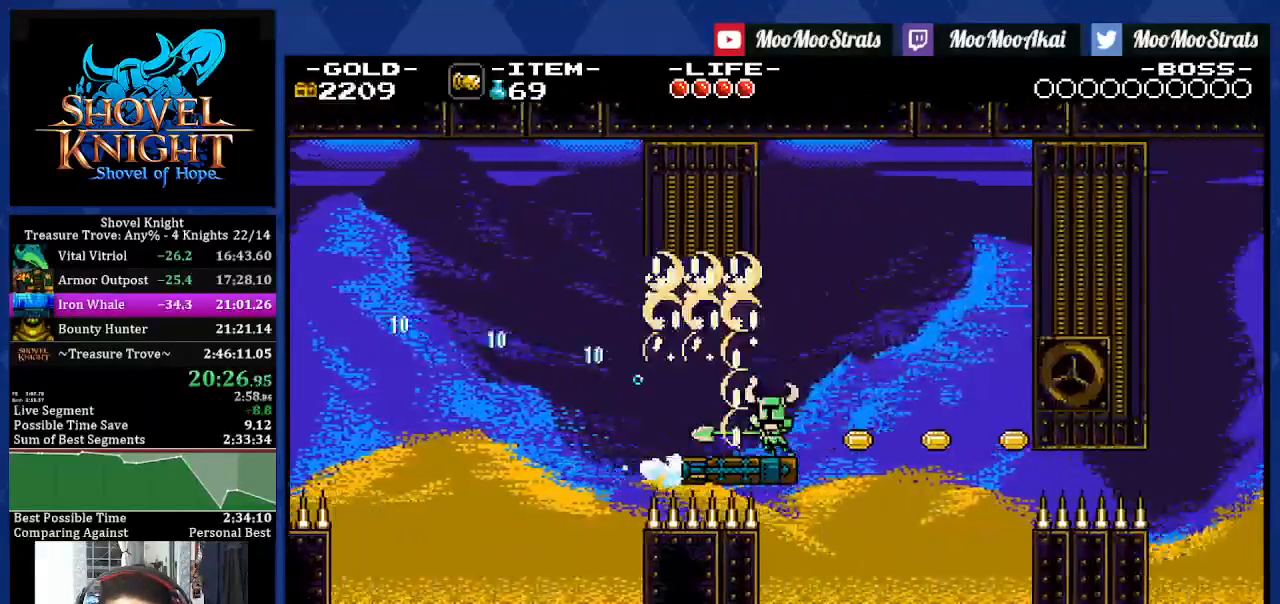
{"buttons": ["SQUARE"], "left_stick": "center", "right_stick": "center", "events": []}
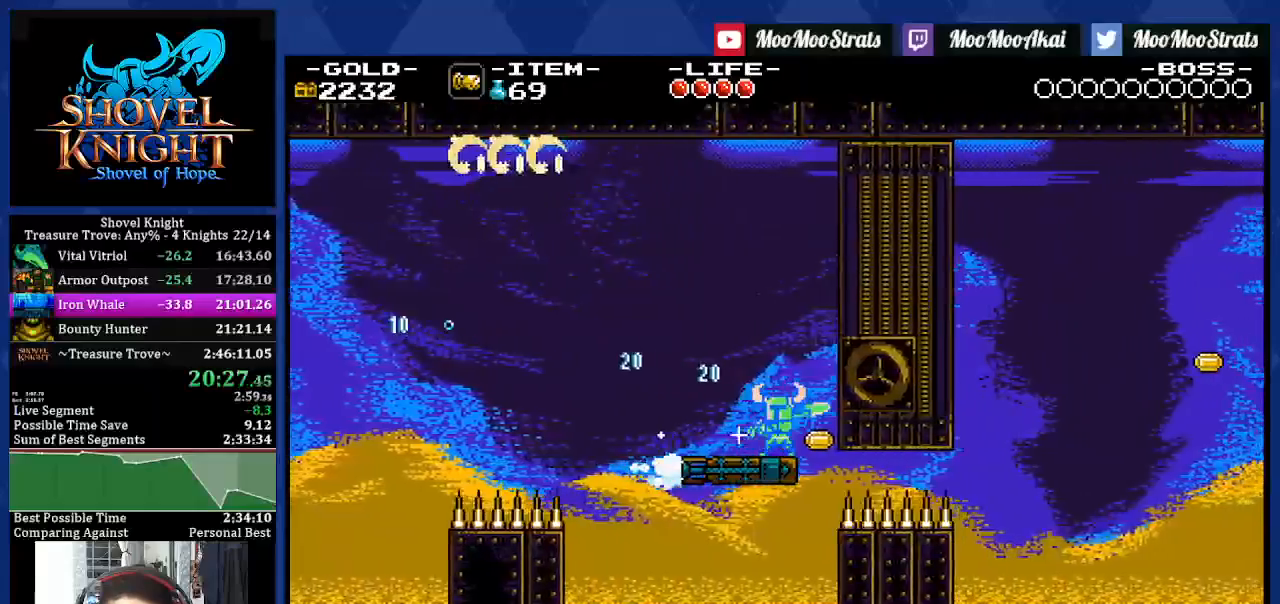
{"buttons": [], "left_stick": "center", "right_stick": "center", "events": [[300, "DPAD_RIGHT", "down"], [350, "SQUARE", "up"], [450, "DPAD_RIGHT", "up"]]}
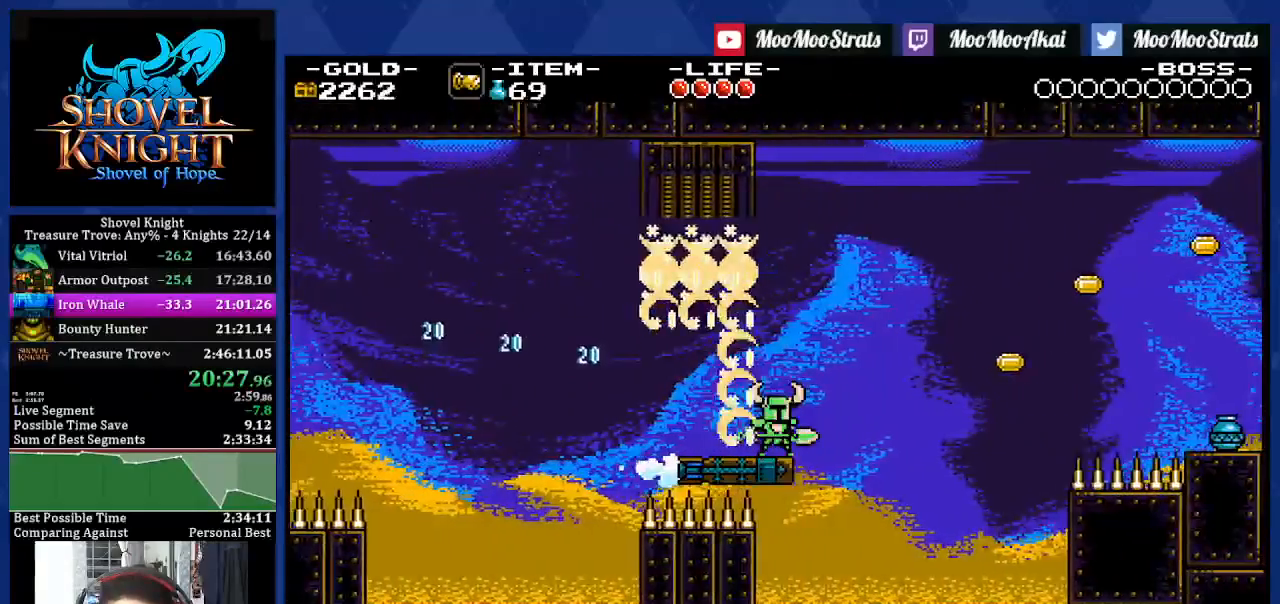
{"buttons": ["DPAD_RIGHT"], "left_stick": "center", "right_stick": "center", "events": [[467, "DPAD_RIGHT", "down"]]}
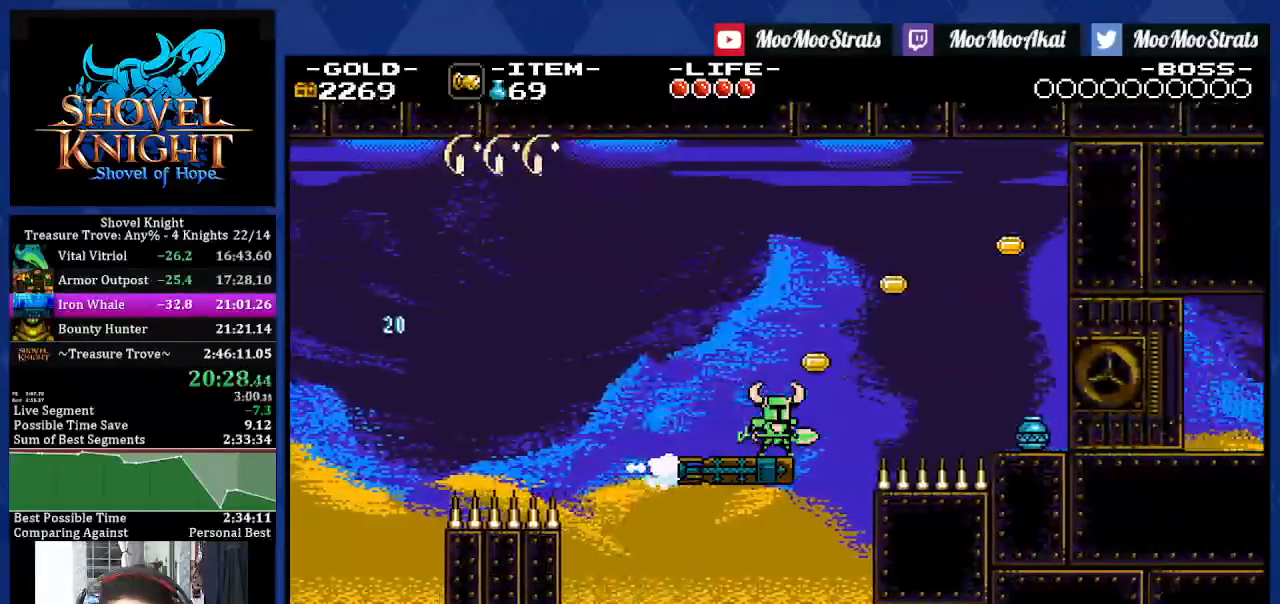
{"buttons": ["DPAD_RIGHT"], "left_stick": "center", "right_stick": "center", "events": [[67, "CROSS", "down"], [233, "CROSS", "up"]]}
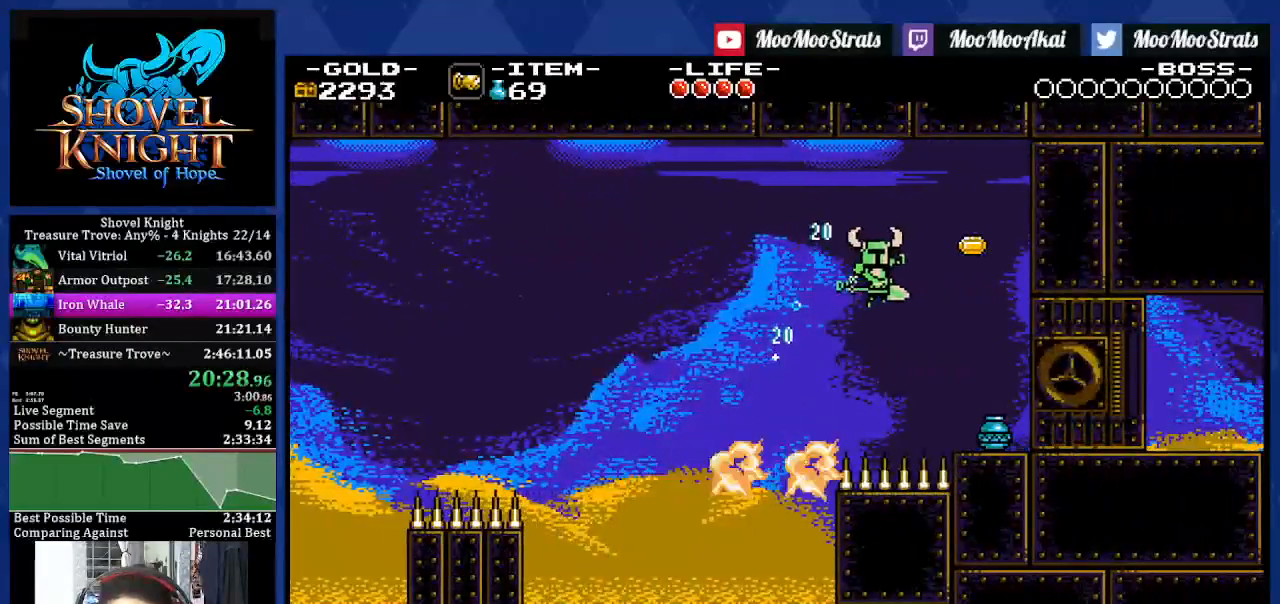
{"buttons": ["R1", "DPAD_RIGHT"], "left_stick": "center", "right_stick": "center", "events": [[500, "R1", "down"]]}
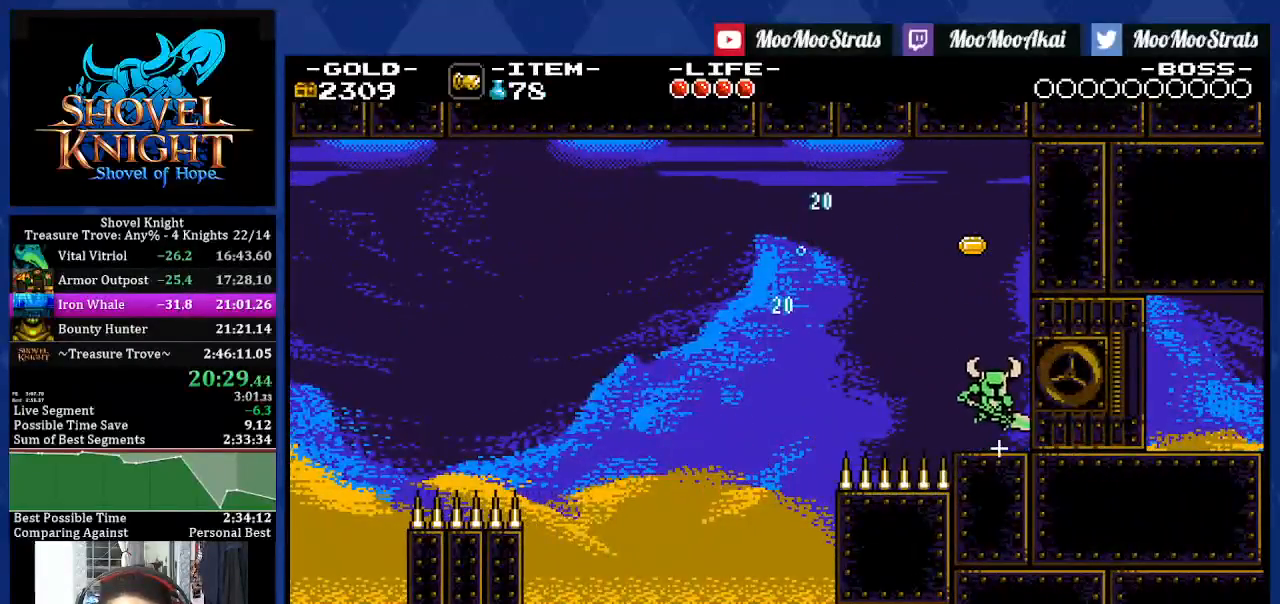
{"buttons": ["DPAD_RIGHT"], "left_stick": "center", "right_stick": "center", "events": [[117, "R1", "up"], [217, "R1", "down"], [317, "R1", "up"]]}
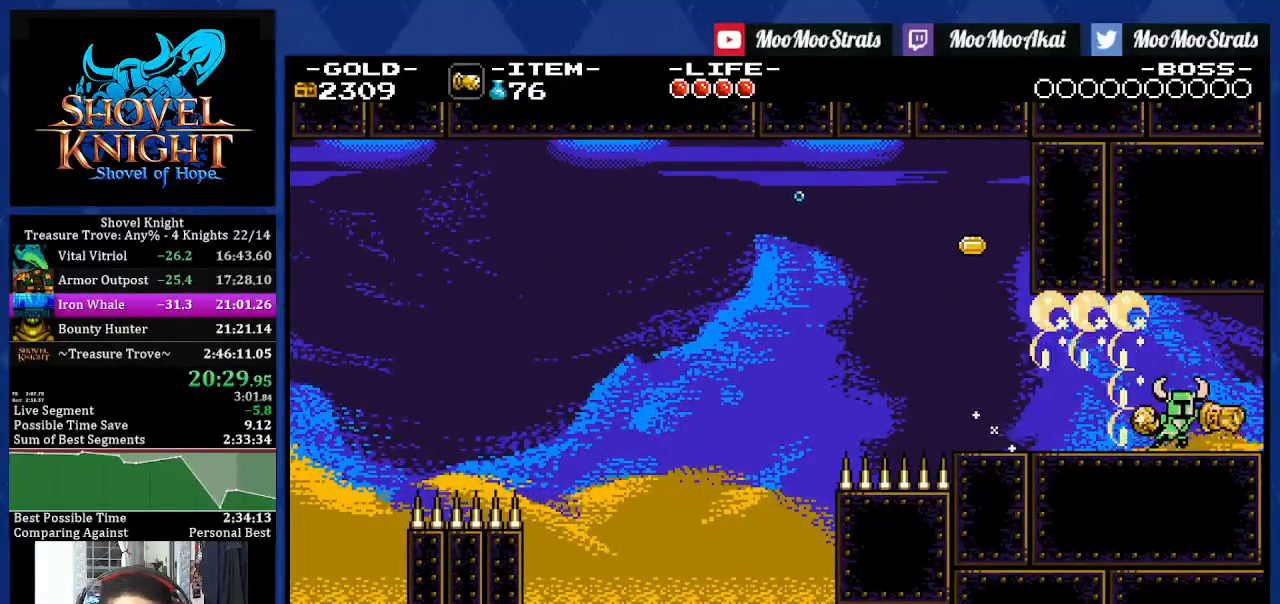
{"buttons": ["DPAD_RIGHT"], "left_stick": "center", "right_stick": "center", "events": [[33, "CROSS", "down"], [133, "CROSS", "up"]]}
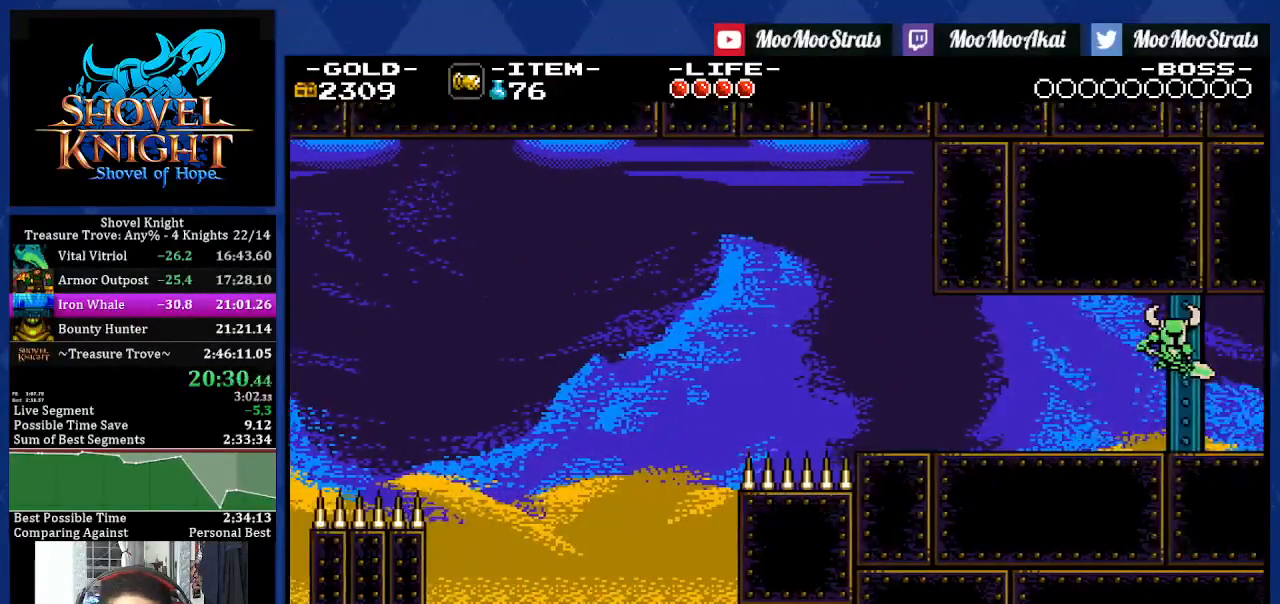
{"buttons": ["DPAD_RIGHT"], "left_stick": "center", "right_stick": "center", "events": []}
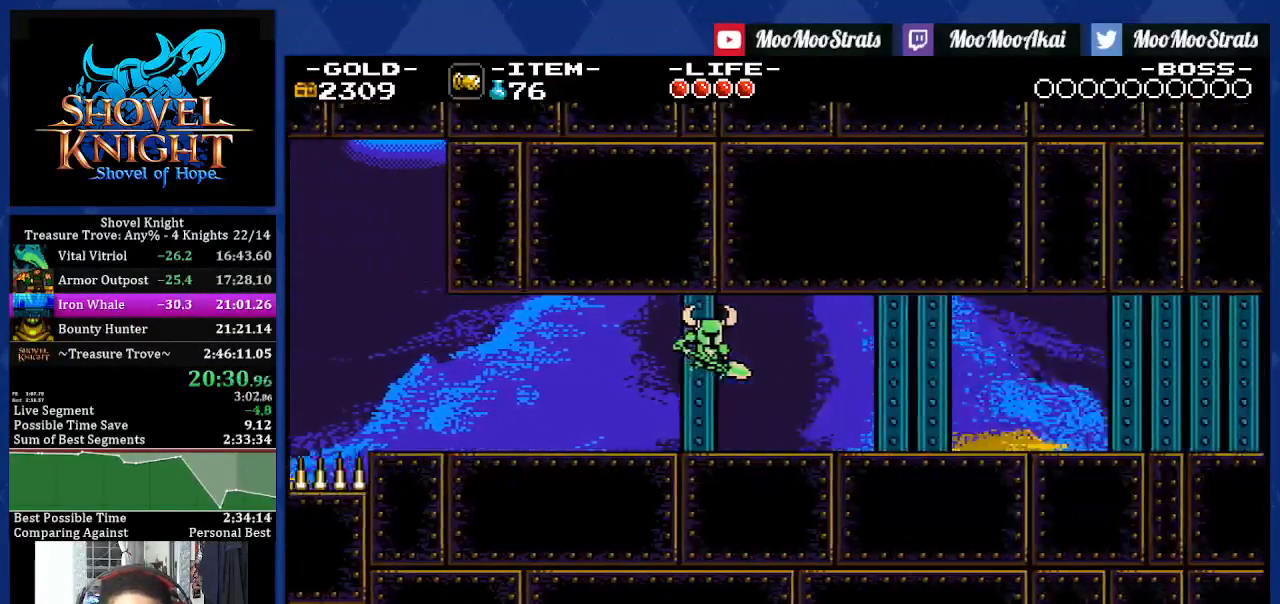
{"buttons": ["DPAD_RIGHT"], "left_stick": "center", "right_stick": "center", "events": []}
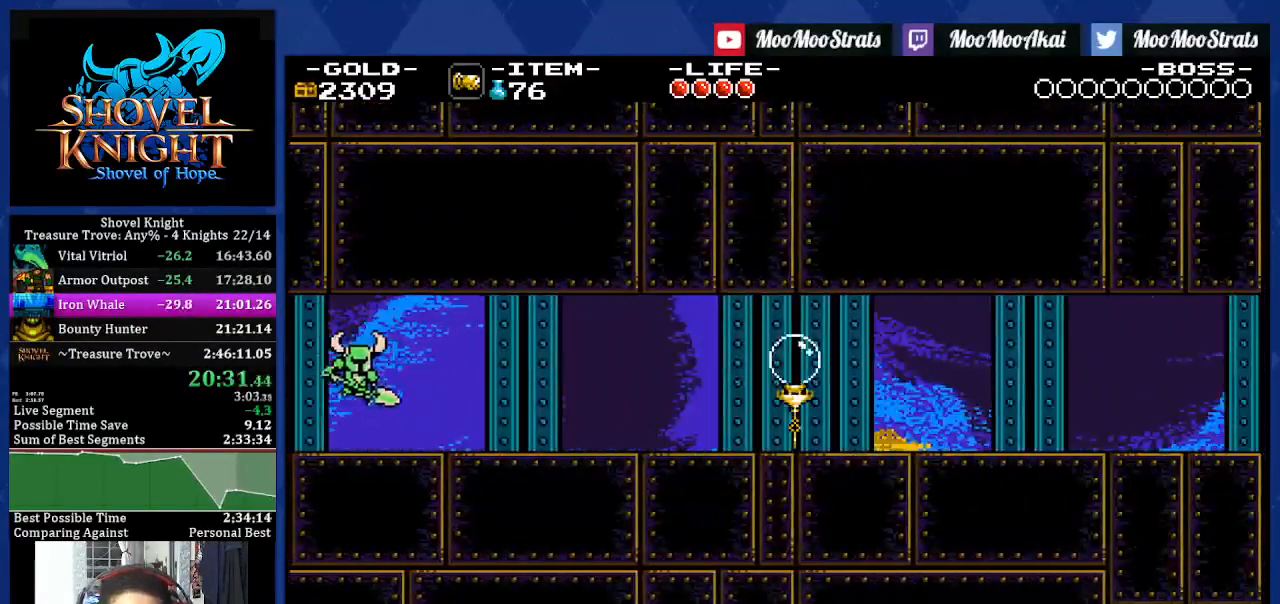
{"buttons": ["DPAD_RIGHT"], "left_stick": "center", "right_stick": "center", "events": []}
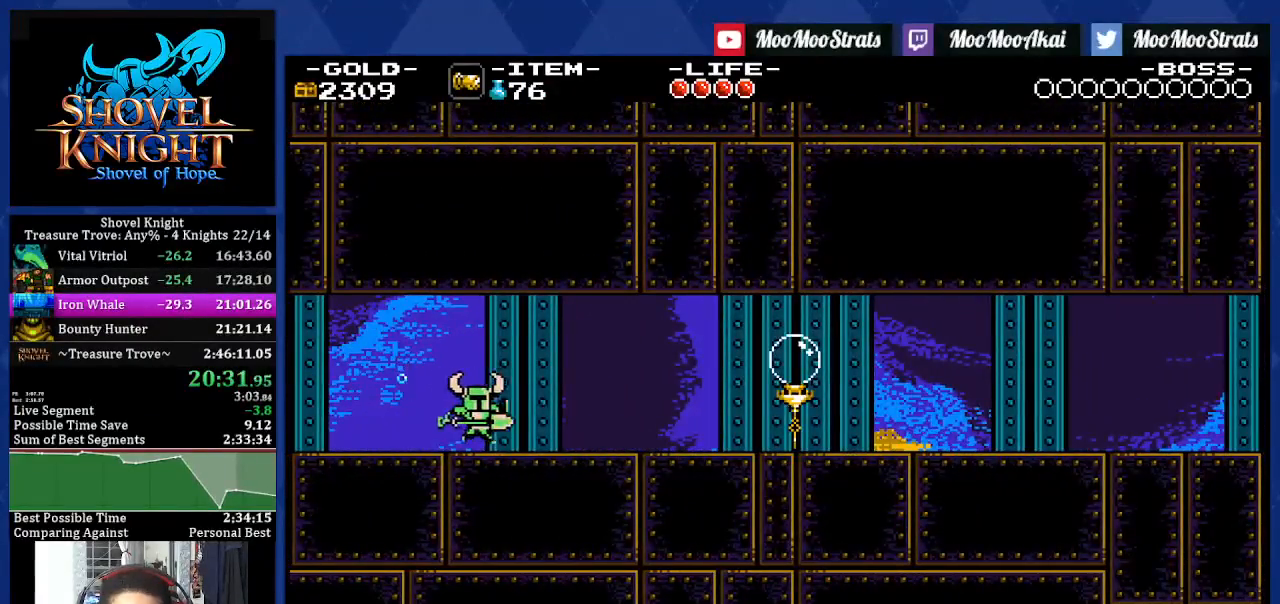
{"buttons": ["DPAD_RIGHT"], "left_stick": "center", "right_stick": "center", "events": []}
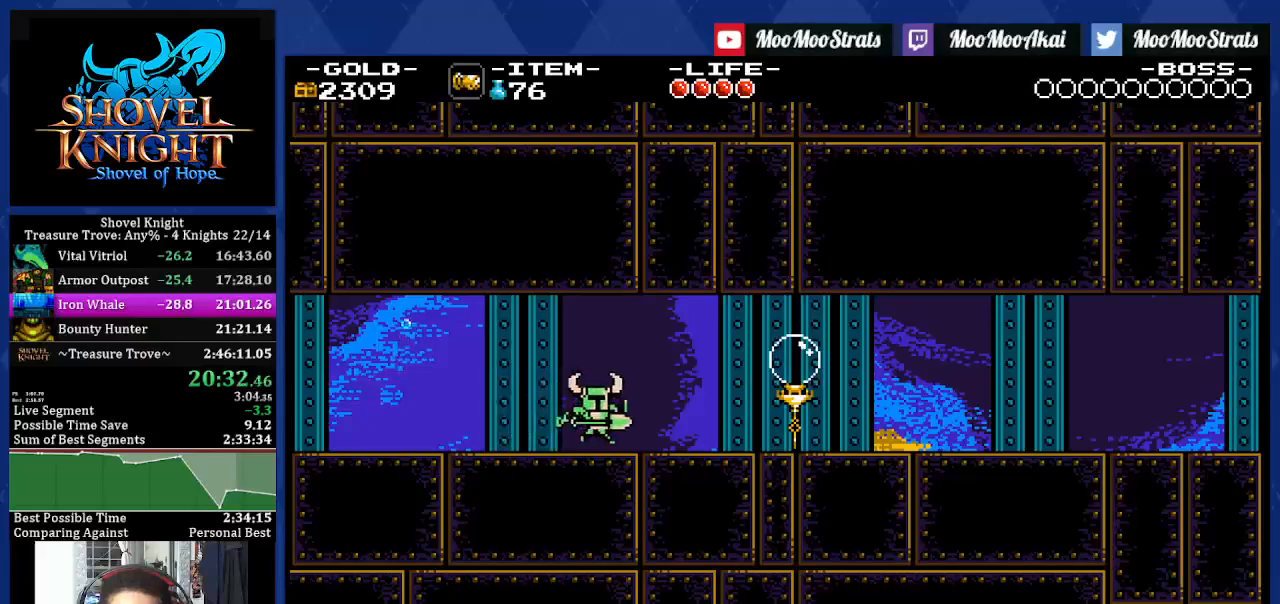
{"buttons": ["DPAD_RIGHT"], "left_stick": "center", "right_stick": "center", "events": [[283, "CROSS", "down"], [333, "R1", "down"], [450, "R1", "up"], [467, "CROSS", "up"]]}
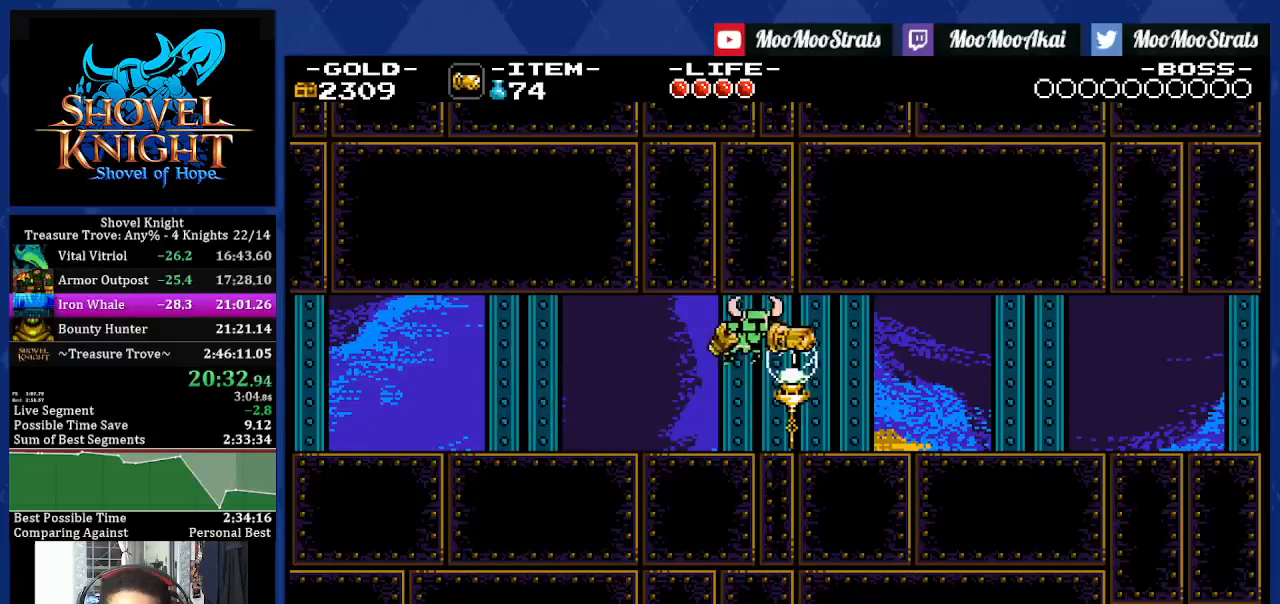
{"buttons": ["DPAD_RIGHT"], "left_stick": "center", "right_stick": "center", "events": [[33, "R1", "down"], [150, "R1", "up"]]}
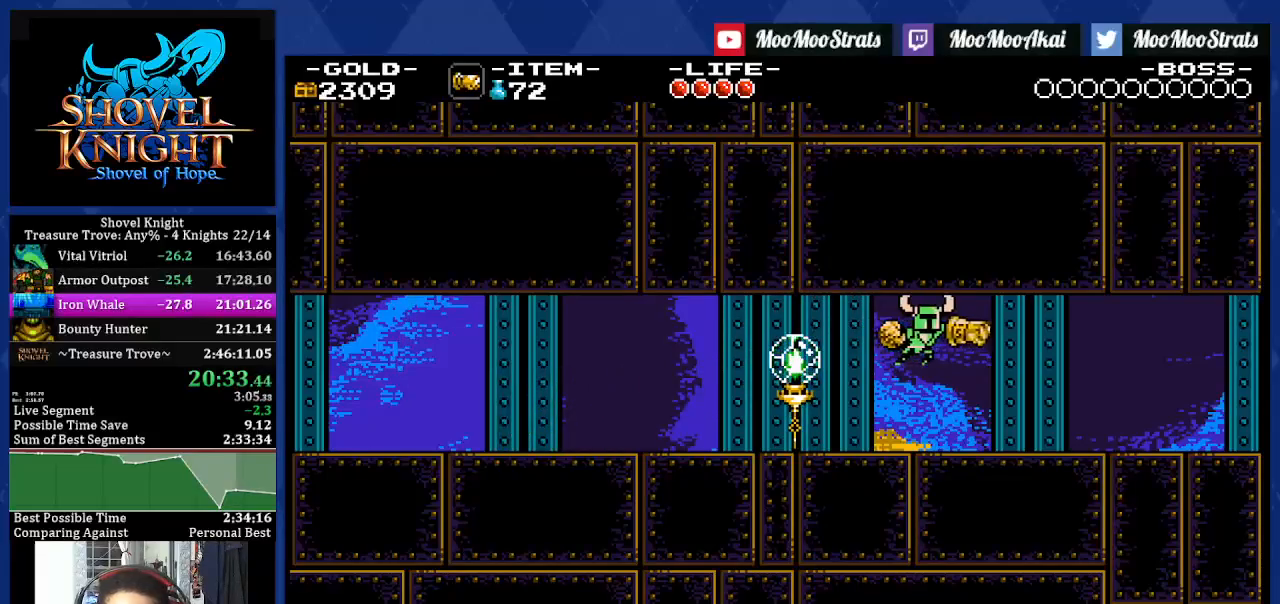
{"buttons": ["DPAD_RIGHT"], "left_stick": "center", "right_stick": "center", "events": []}
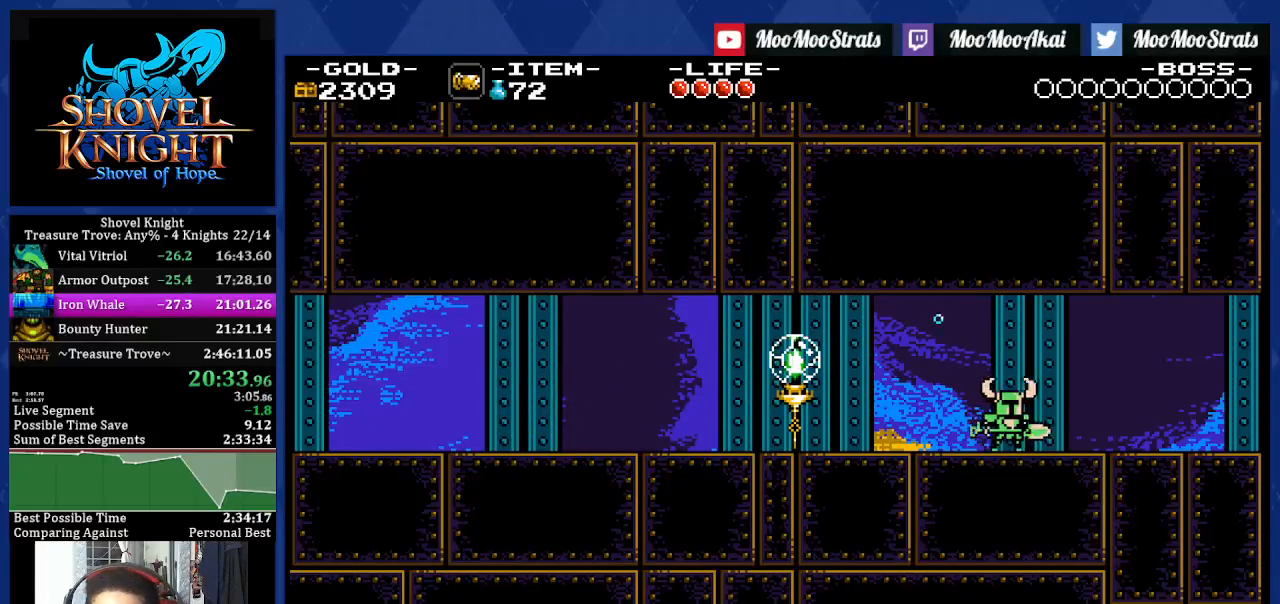
{"buttons": ["DPAD_RIGHT"], "left_stick": "center", "right_stick": "center", "events": []}
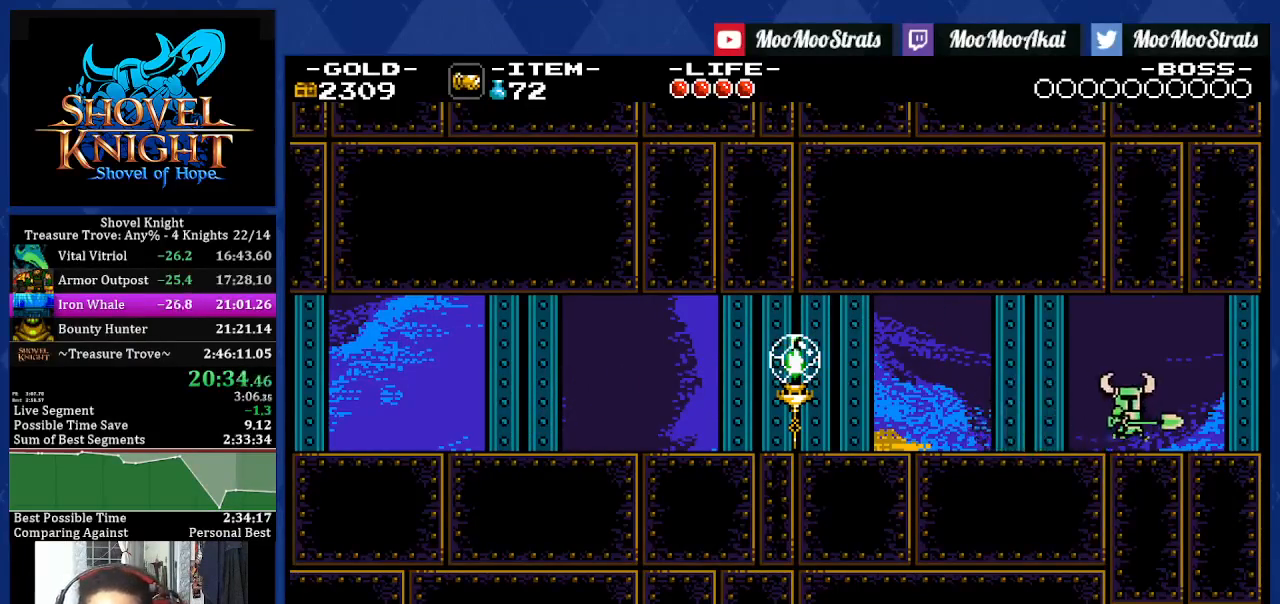
{"buttons": ["DPAD_RIGHT"], "left_stick": "center", "right_stick": "center", "events": []}
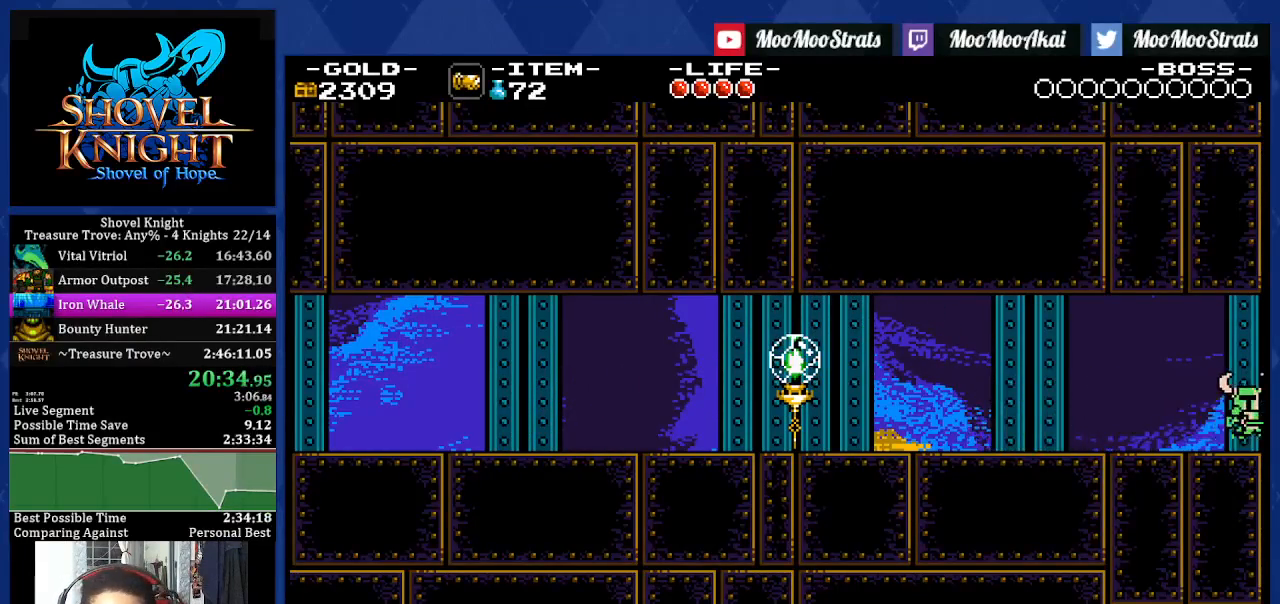
{"buttons": ["DPAD_RIGHT"], "left_stick": "center", "right_stick": "center", "events": []}
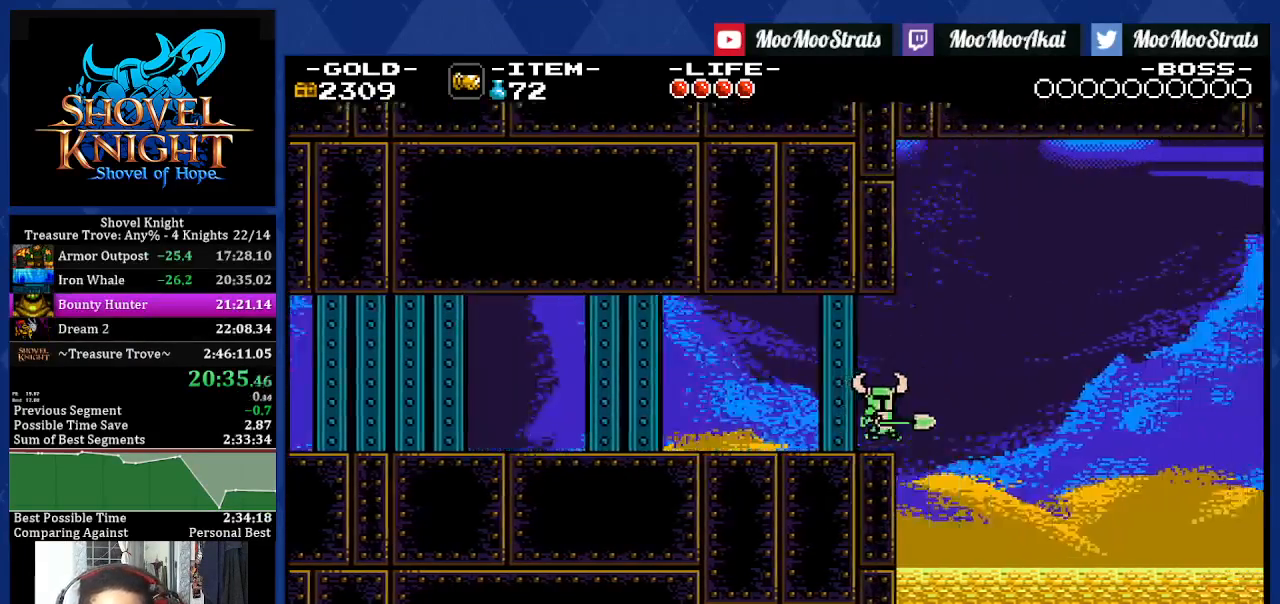
{"buttons": [], "left_stick": "center", "right_stick": "center", "events": [[167, "DPAD_RIGHT", "up"]]}